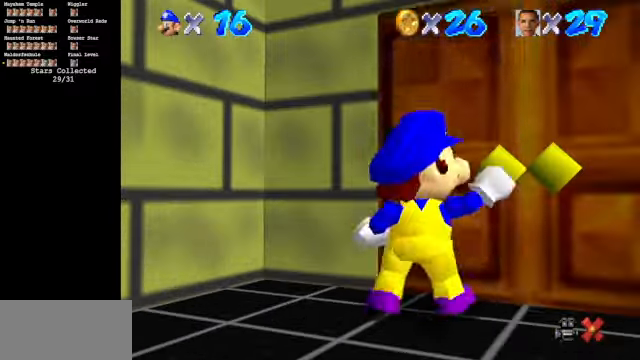
Gameplay with a controller (Nintendo layout); each line is a JSON object with the inputs held at the frame after it. "events" lists button and stick changes between this image and that frame as [ms after this image, input, new state], when the widget could be followed in between. Not read: L3 R3.
{"buttons": [], "left_stick": "center", "events": [[133, "left_stick", "center"]]}
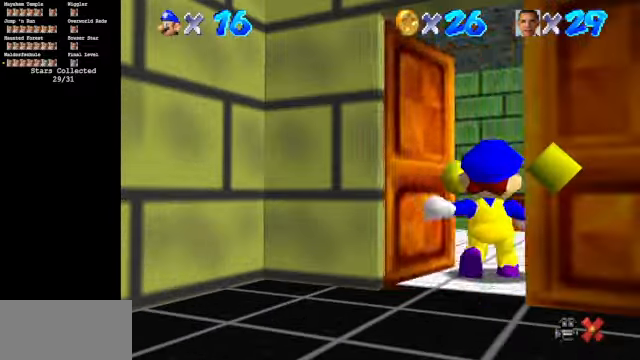
{"buttons": [], "left_stick": "center", "events": []}
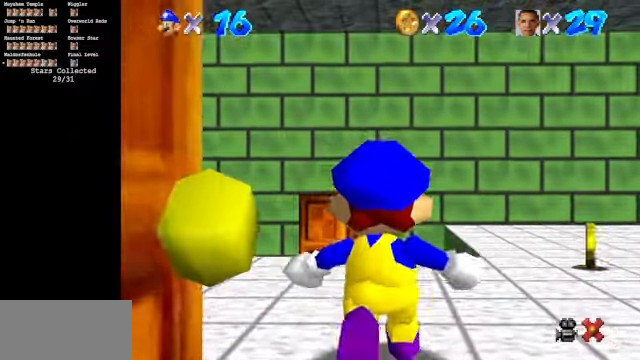
{"buttons": [], "left_stick": "up-right", "events": [[233, "left_stick", "right"], [500, "left_stick", "up-right"]]}
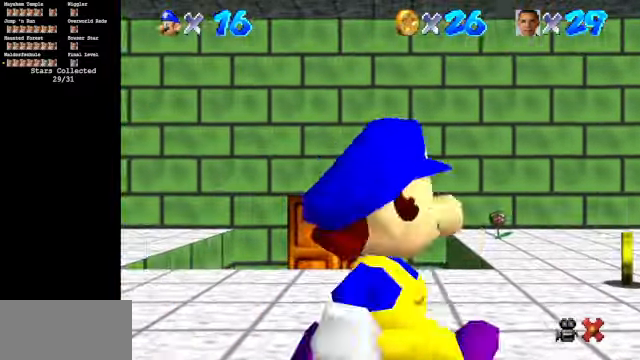
{"buttons": [], "left_stick": "up-right", "events": [[133, "left_stick", "up"], [400, "left_stick", "up-right"]]}
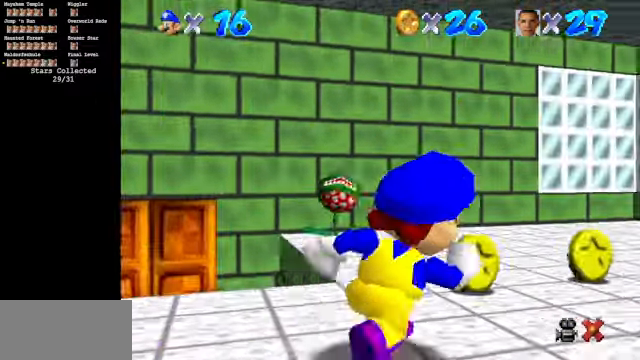
{"buttons": [], "left_stick": "up-left", "events": [[300, "left_stick", "center"], [433, "left_stick", "up-left"]]}
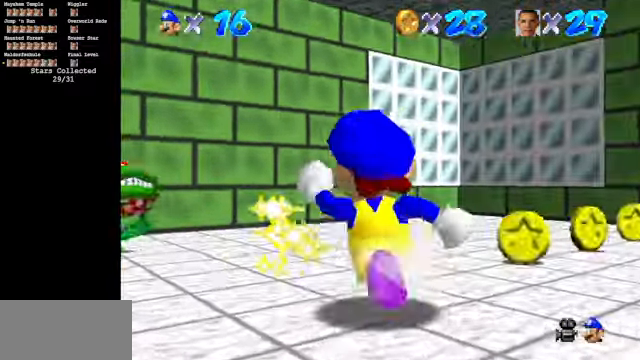
{"buttons": [], "left_stick": "up-left", "events": [[366, "A", "down"], [466, "A", "up"]]}
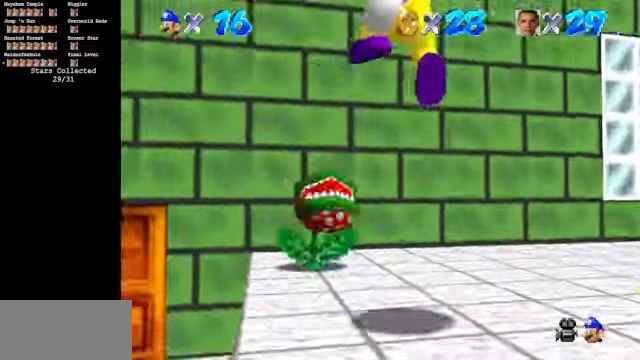
{"buttons": [], "left_stick": "down-right", "events": [[33, "left_stick", "up"], [234, "left_stick", "right"], [334, "left_stick", "down-right"]]}
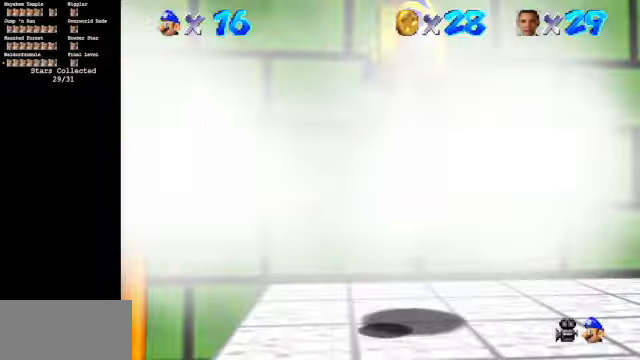
{"buttons": [], "left_stick": "left", "events": [[100, "left_stick", "down"], [334, "left_stick", "down-left"], [500, "left_stick", "left"]]}
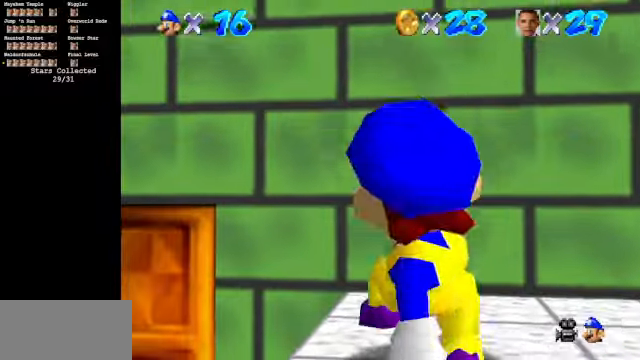
{"buttons": [], "left_stick": "left", "events": [[334, "A", "down"], [400, "A", "up"]]}
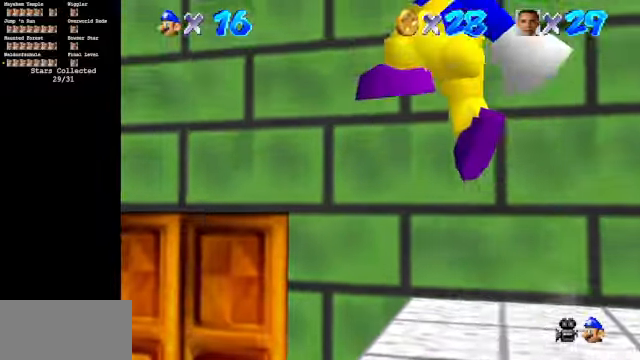
{"buttons": [], "left_stick": "up", "events": [[200, "left_stick", "up-left"], [400, "left_stick", "up"]]}
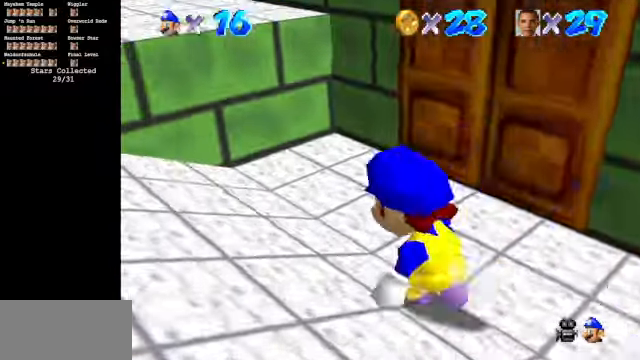
{"buttons": [], "left_stick": "right", "events": [[134, "left_stick", "up-right"], [434, "left_stick", "right"]]}
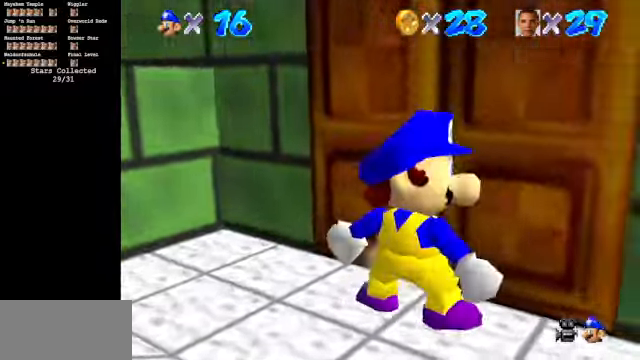
{"buttons": ["A"], "left_stick": "down-right", "events": [[34, "left_stick", "down-right"], [334, "A", "down"]]}
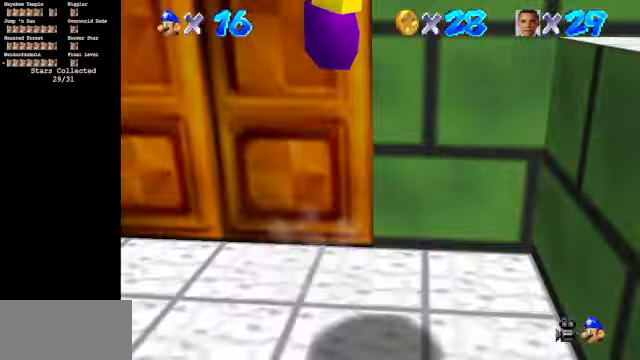
{"buttons": [], "left_stick": "right", "events": [[200, "left_stick", "right"], [234, "A", "up"]]}
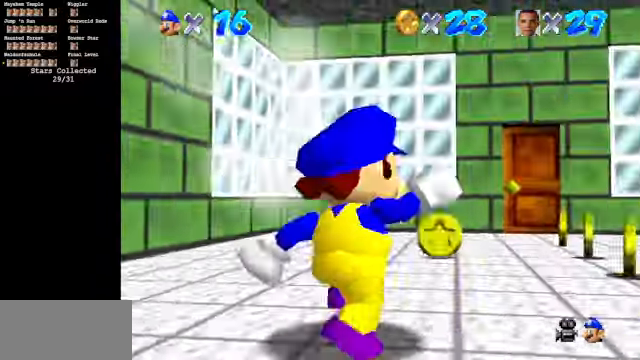
{"buttons": [], "left_stick": "up", "events": [[67, "left_stick", "up-right"], [200, "left_stick", "up"]]}
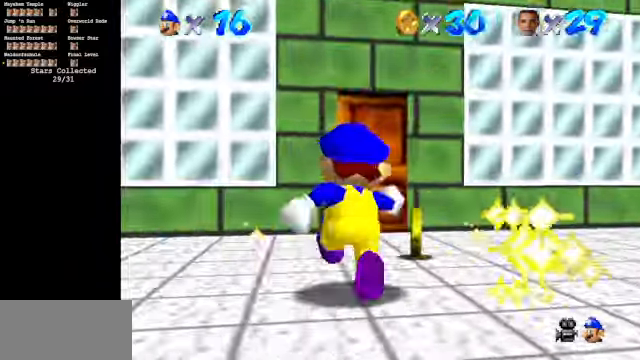
{"buttons": [], "left_stick": "up", "events": []}
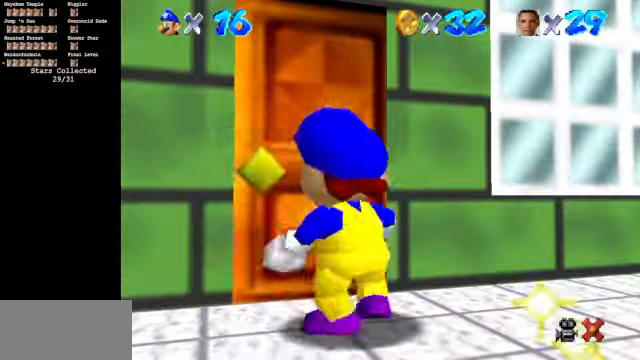
{"buttons": [], "left_stick": "center", "events": [[500, "left_stick", "center"]]}
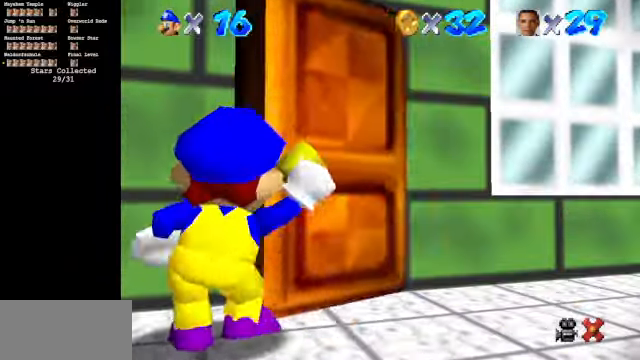
{"buttons": [], "left_stick": "center", "events": []}
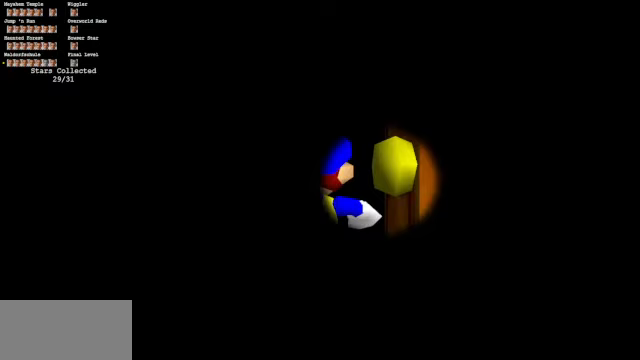
{"buttons": [], "left_stick": "center", "events": []}
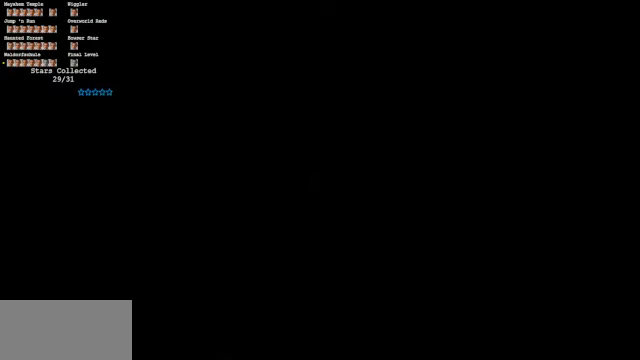
{"buttons": [], "left_stick": "center", "events": []}
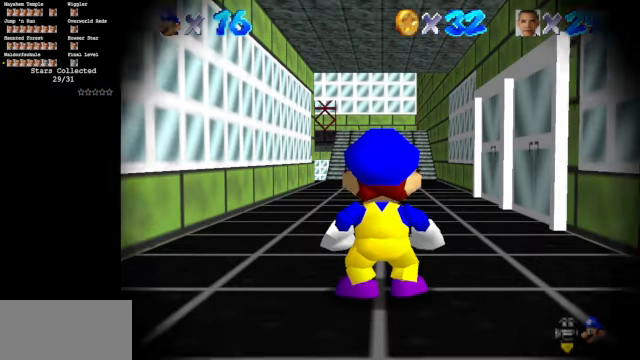
{"buttons": [], "left_stick": "center", "events": []}
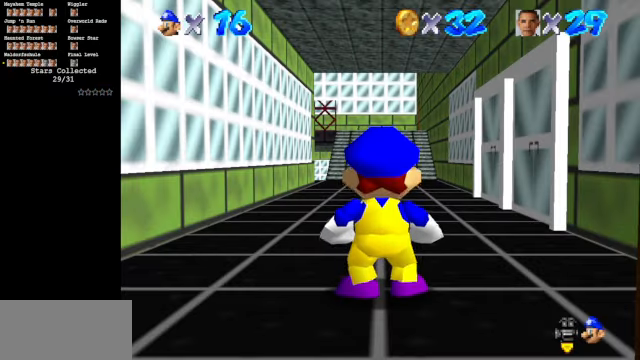
{"buttons": [], "left_stick": "up-right", "events": [[233, "left_stick", "up-right"]]}
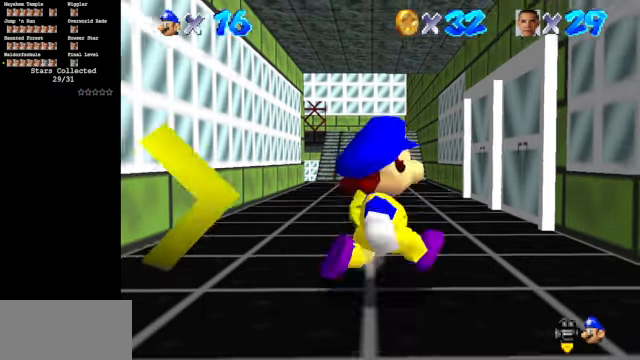
{"buttons": [], "left_stick": "up", "events": [[267, "left_stick", "up"]]}
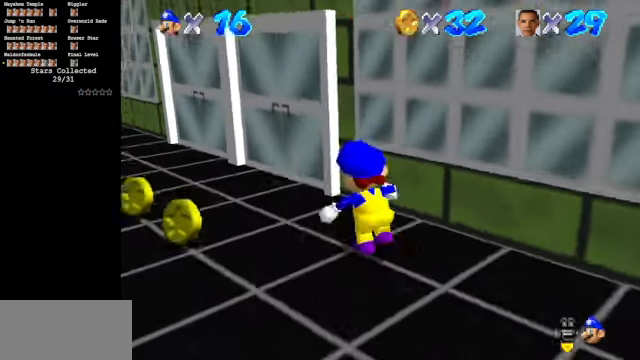
{"buttons": [], "left_stick": "up", "events": [[33, "left_stick", "up-left"], [300, "left_stick", "up"]]}
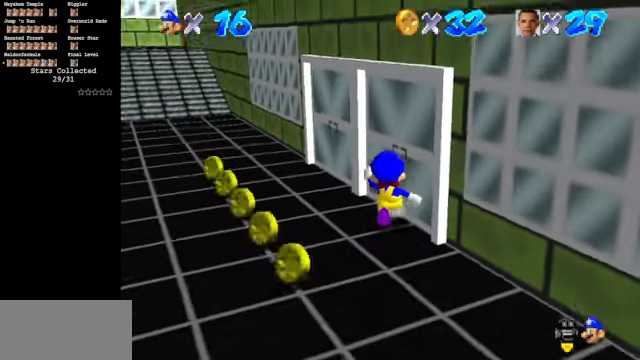
{"buttons": [], "left_stick": "up-left", "events": [[233, "left_stick", "up-left"]]}
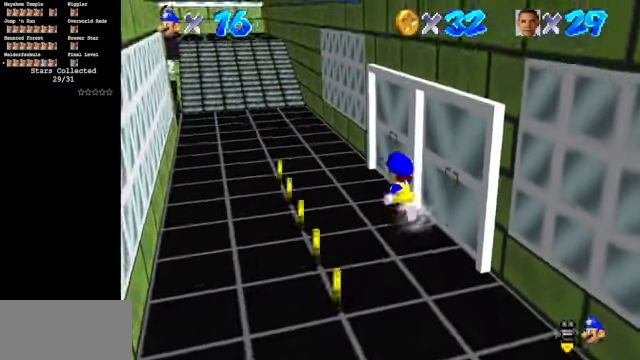
{"buttons": [], "left_stick": "up", "events": [[167, "R1", "down"], [333, "R1", "up"], [433, "left_stick", "up"]]}
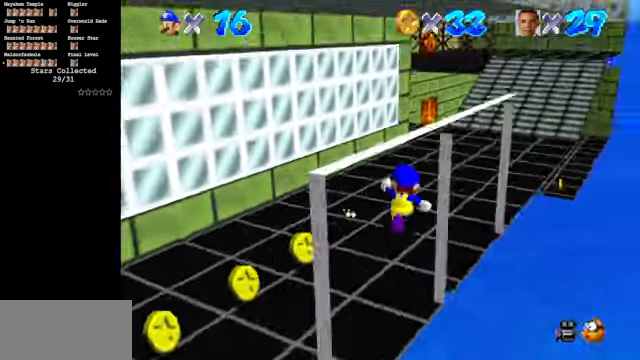
{"buttons": [], "left_stick": "up", "events": []}
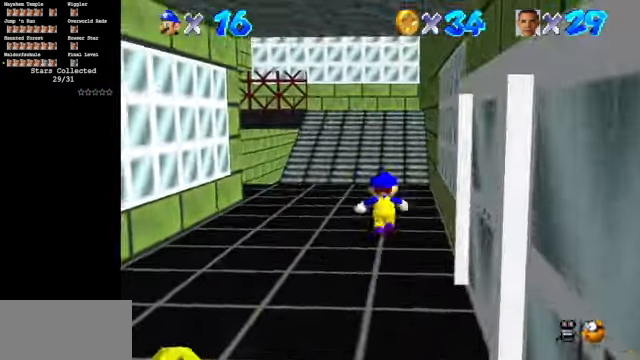
{"buttons": ["R1"], "left_stick": "up-left", "events": [[67, "left_stick", "up-left"], [367, "R1", "down"]]}
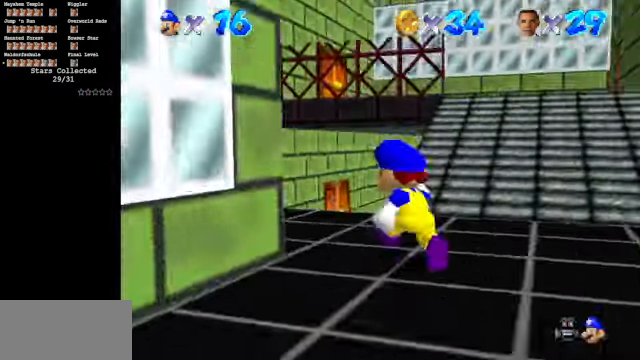
{"buttons": [], "left_stick": "up", "events": [[67, "R1", "up"], [67, "left_stick", "up"]]}